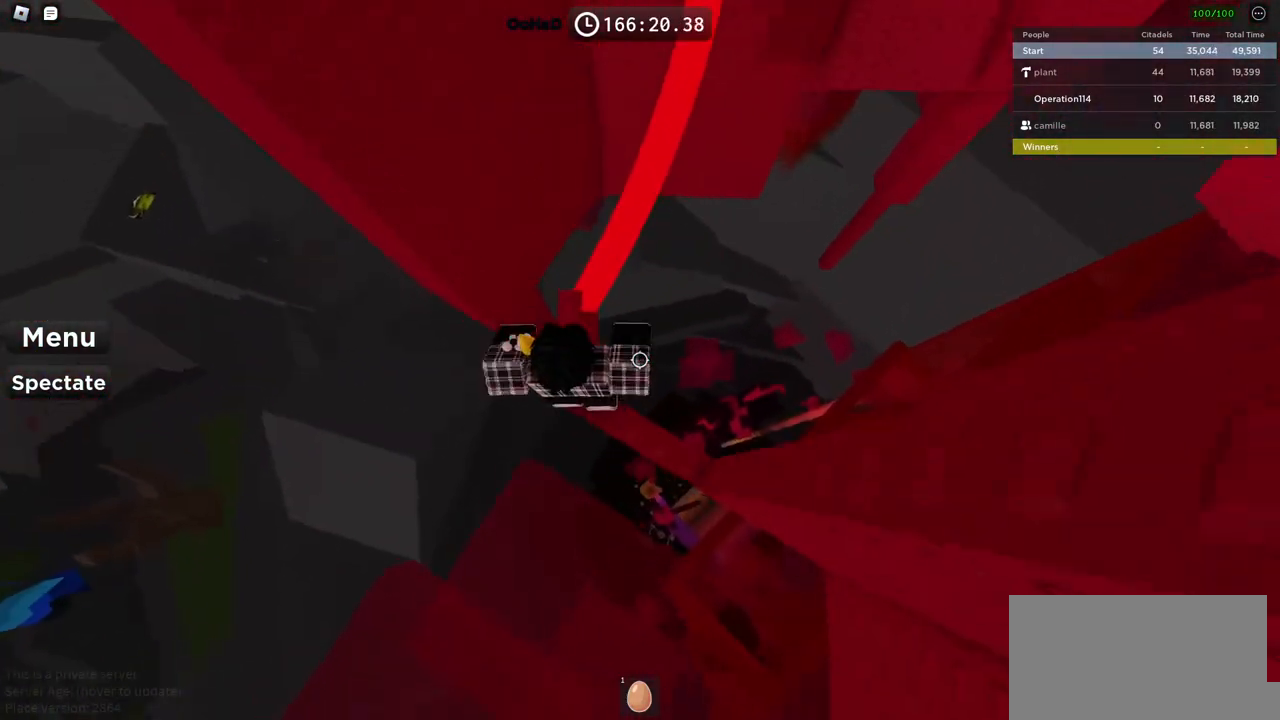
Gameplay with keyboard; each line is a JSON object with the keys held at the frame after it. "events" lists presses ("down") and releases ("up") of "a", "ctrl", "d", "e", "f", "q", "r", "s", "shift", "space", "tab" and "w" between this image and that frame as [ms after this image, input, new state], when the widget could be followed in between. No other keys are recorded. Mouse input is not recorded.
{"keys": [], "events": [[100, "shift", "down"], [234, "shift", "up"]]}
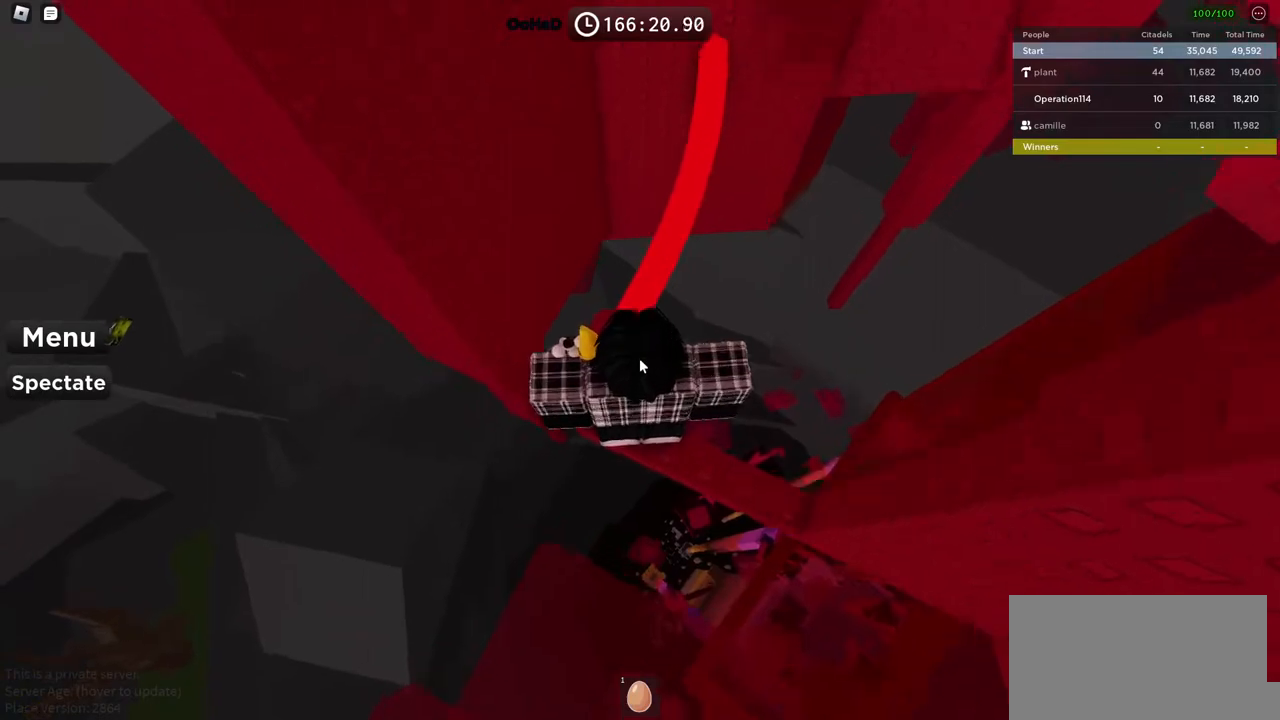
{"keys": [], "events": []}
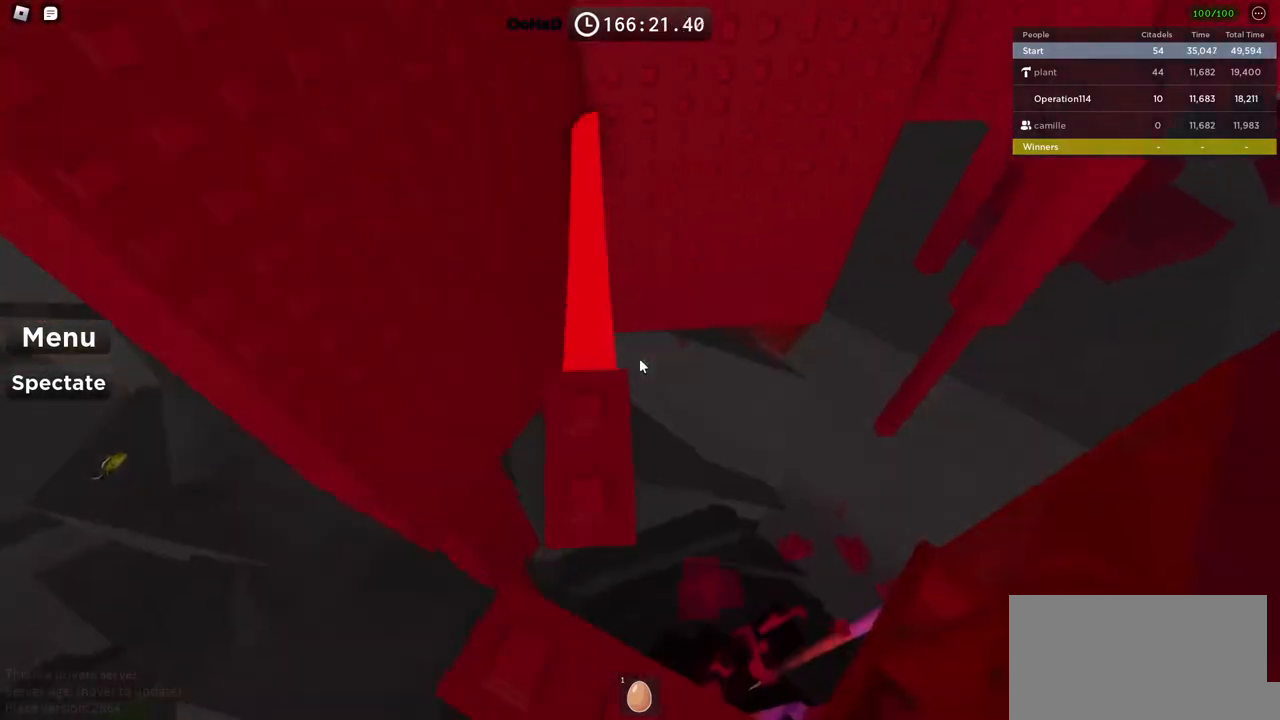
{"keys": [], "events": []}
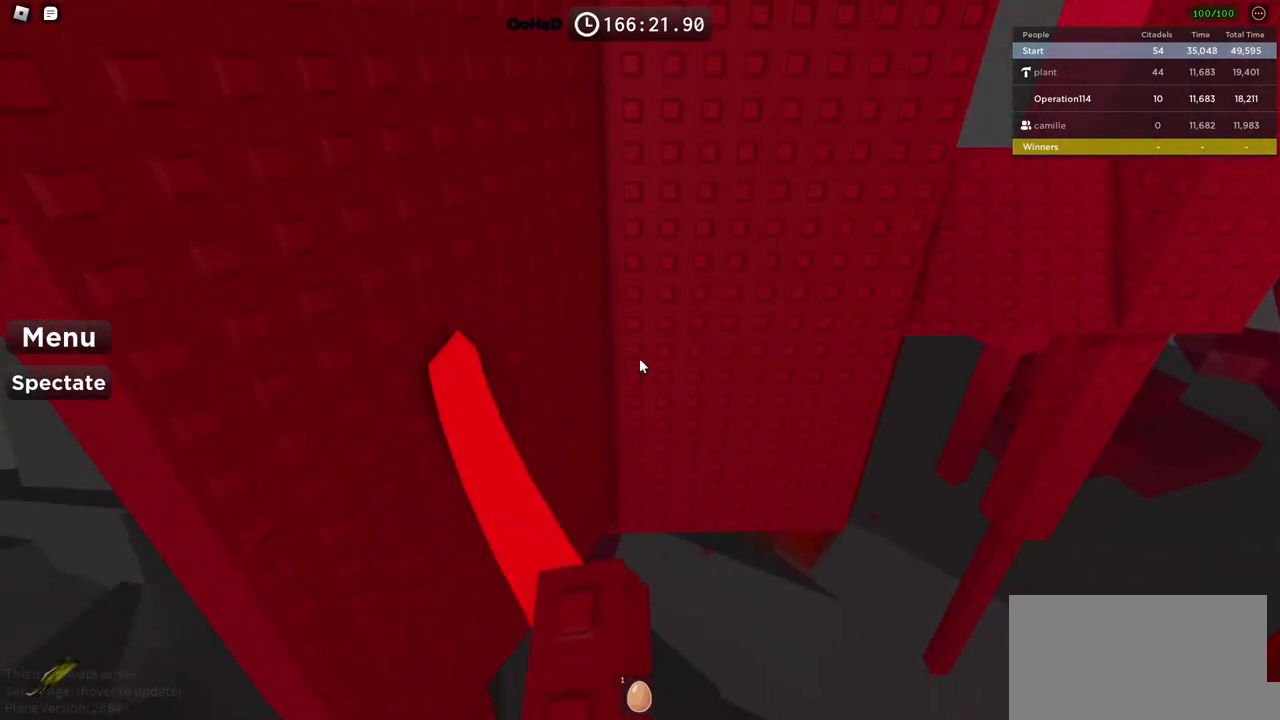
{"keys": [], "events": []}
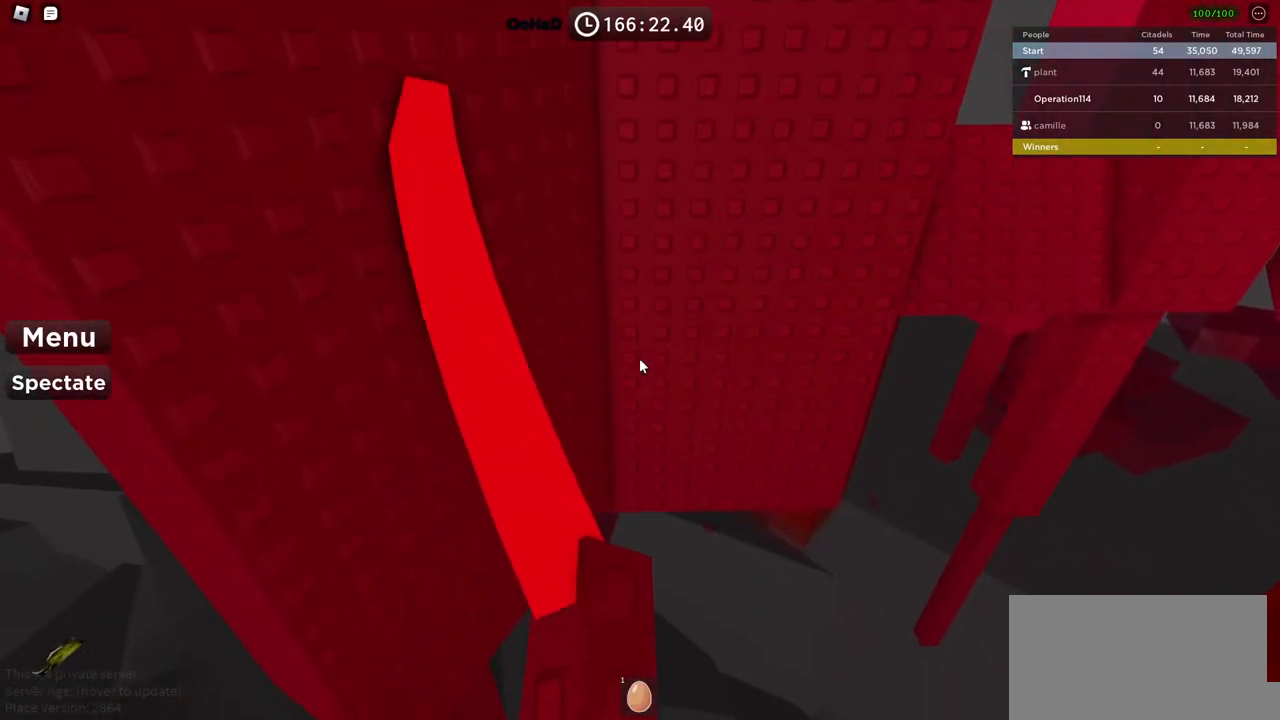
{"keys": ["w"], "events": [[184, "w", "down"], [250, "space", "down"], [400, "space", "up"]]}
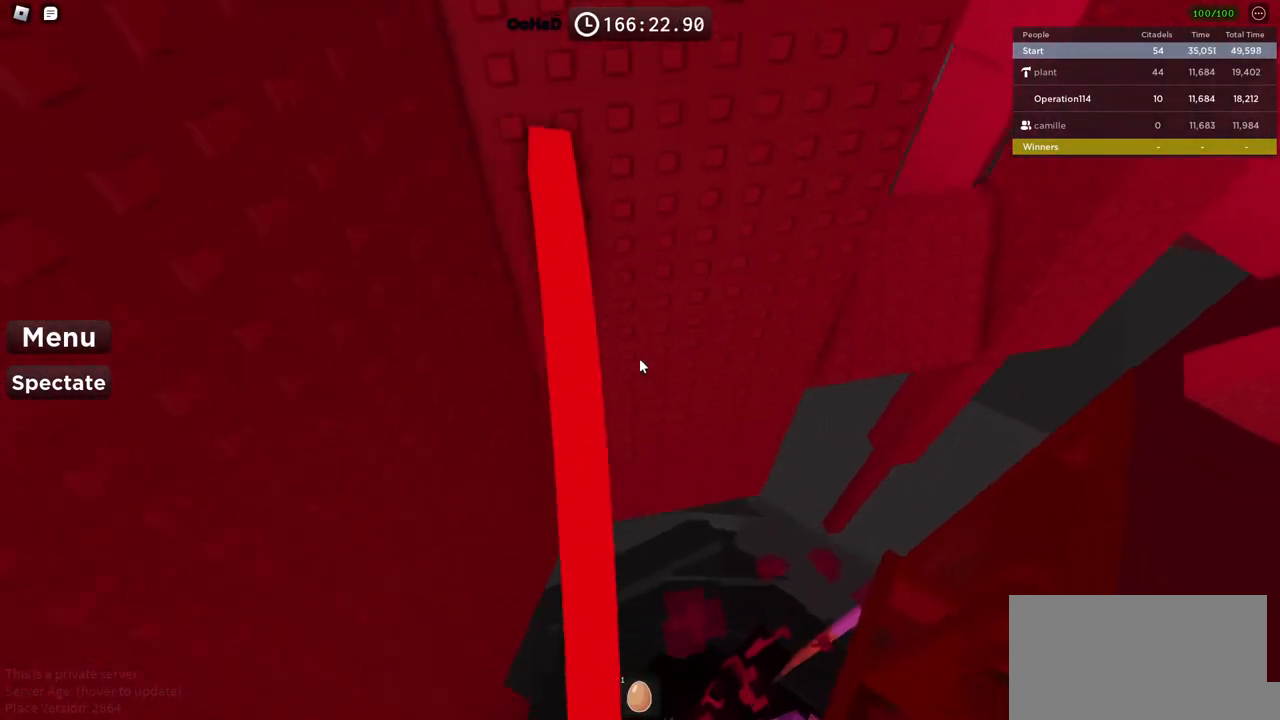
{"keys": [], "events": [[484, "w", "up"]]}
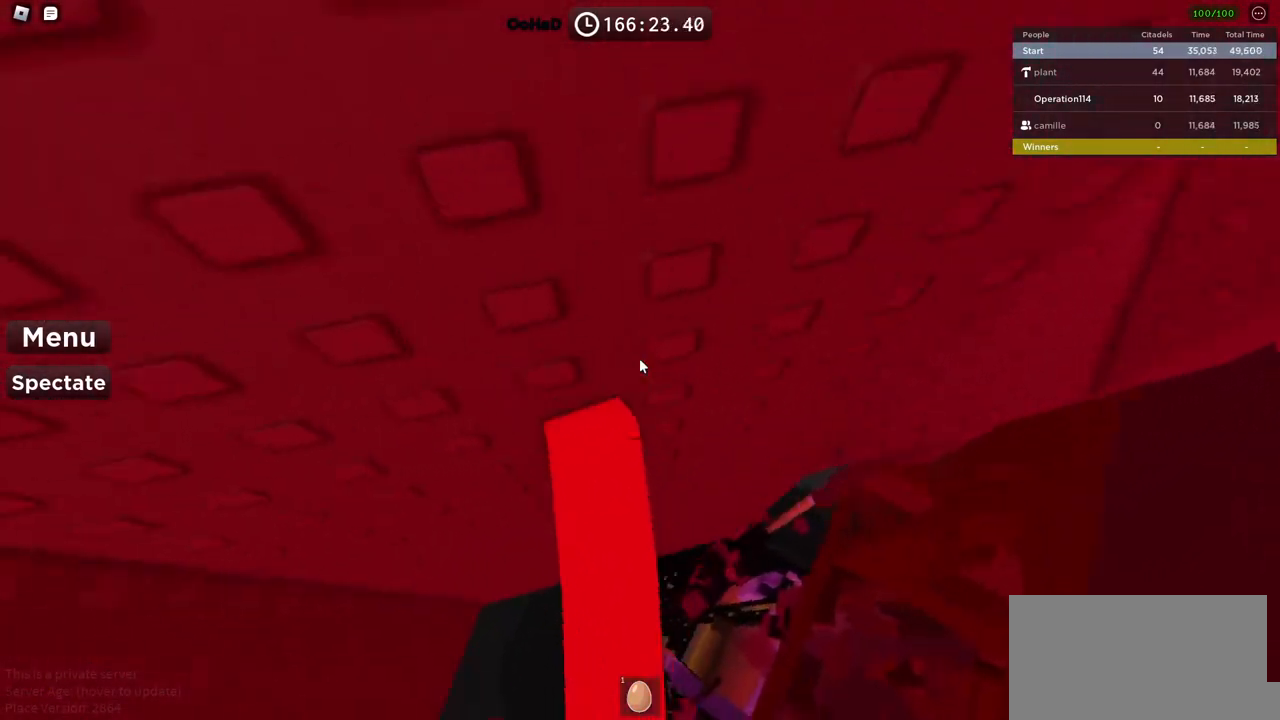
{"keys": ["d"], "events": [[34, "d", "down"], [134, "space", "down"], [317, "space", "up"]]}
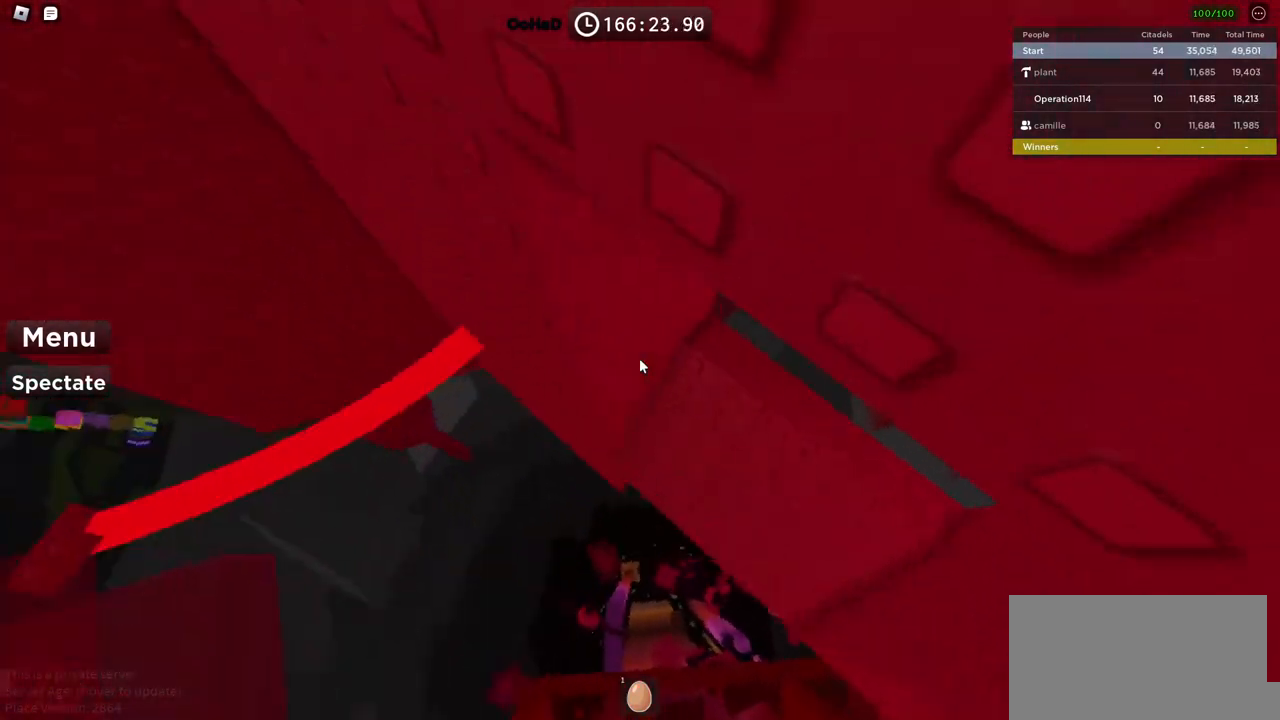
{"keys": [], "events": [[67, "w", "down"], [217, "shift", "down"], [300, "d", "up"], [350, "w", "up"], [367, "shift", "up"]]}
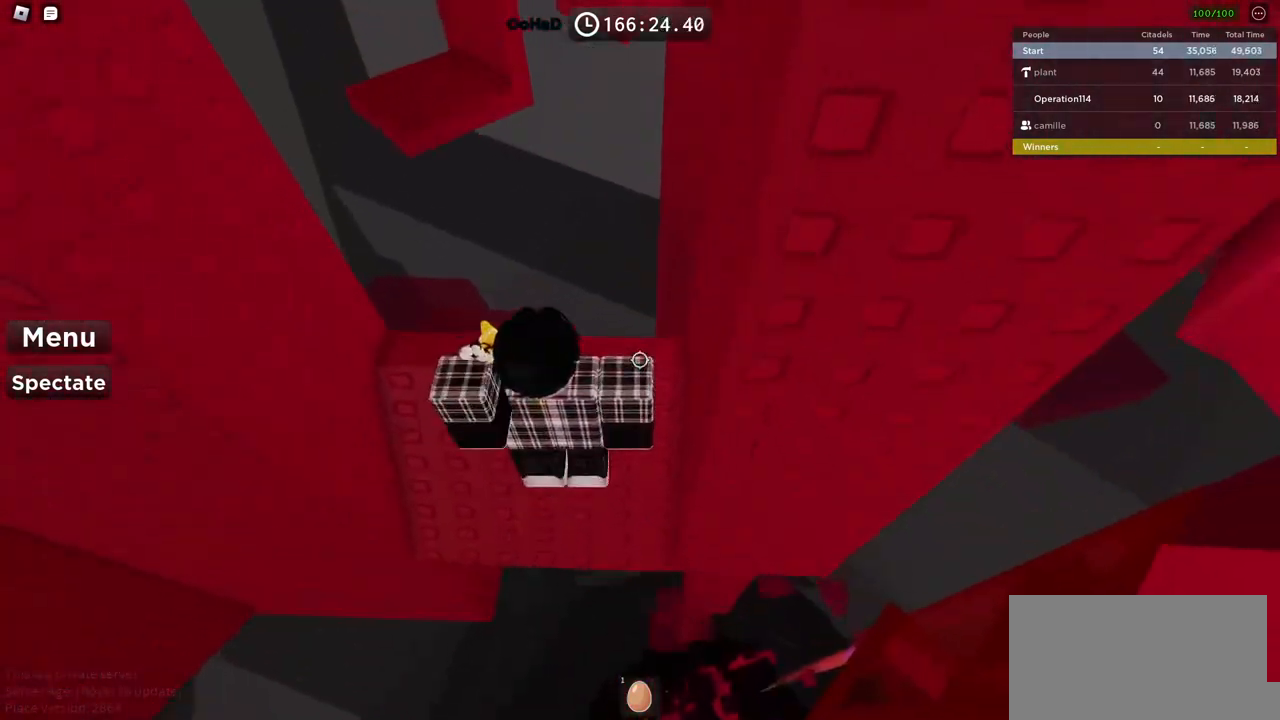
{"keys": [], "events": [[150, "d", "down"], [150, "w", "down"], [234, "d", "up"], [234, "w", "up"]]}
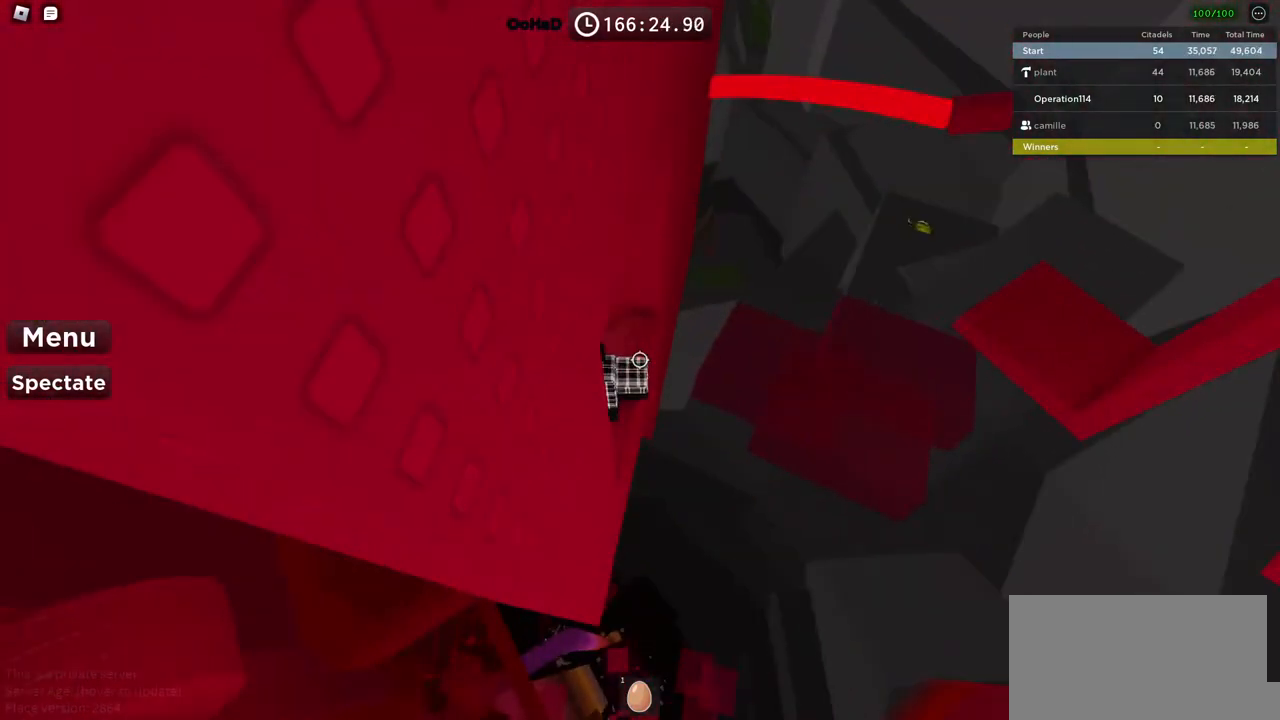
{"keys": [], "events": [[50, "d", "down"], [50, "w", "down"], [167, "d", "up"], [184, "w", "up"]]}
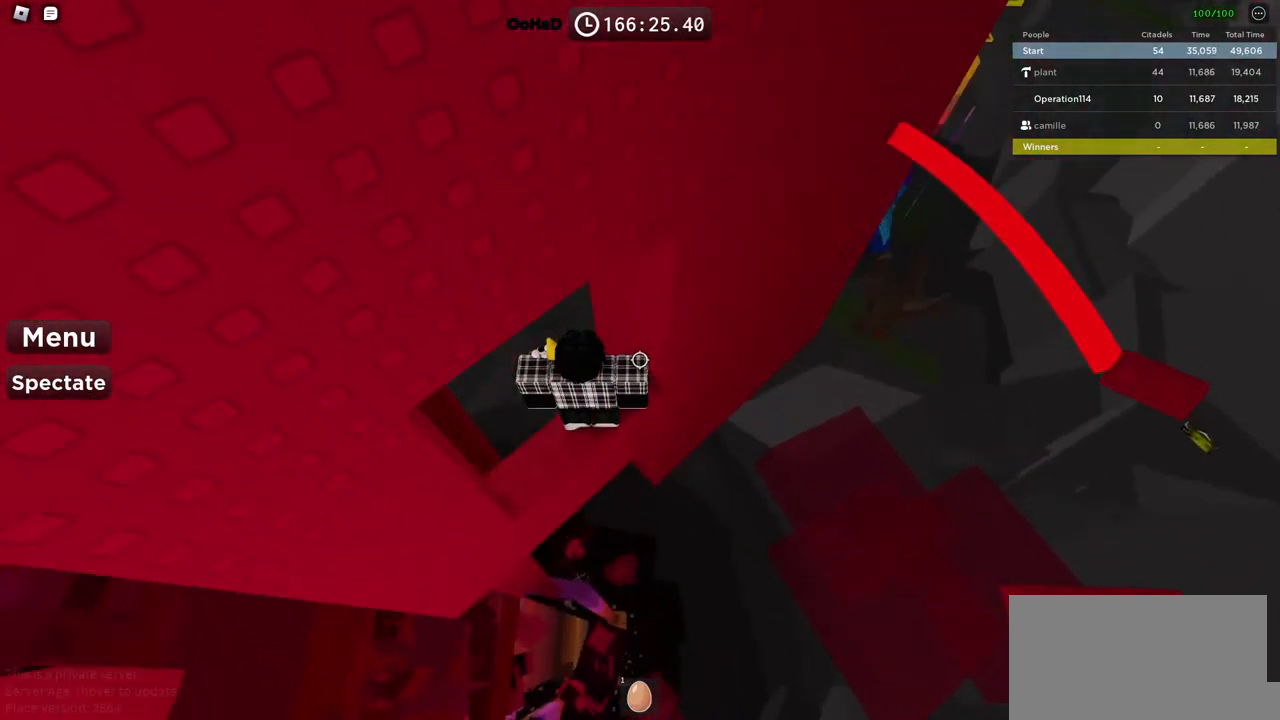
{"keys": [], "events": [[17, "d", "down"], [34, "w", "down"], [117, "d", "up"], [134, "w", "up"]]}
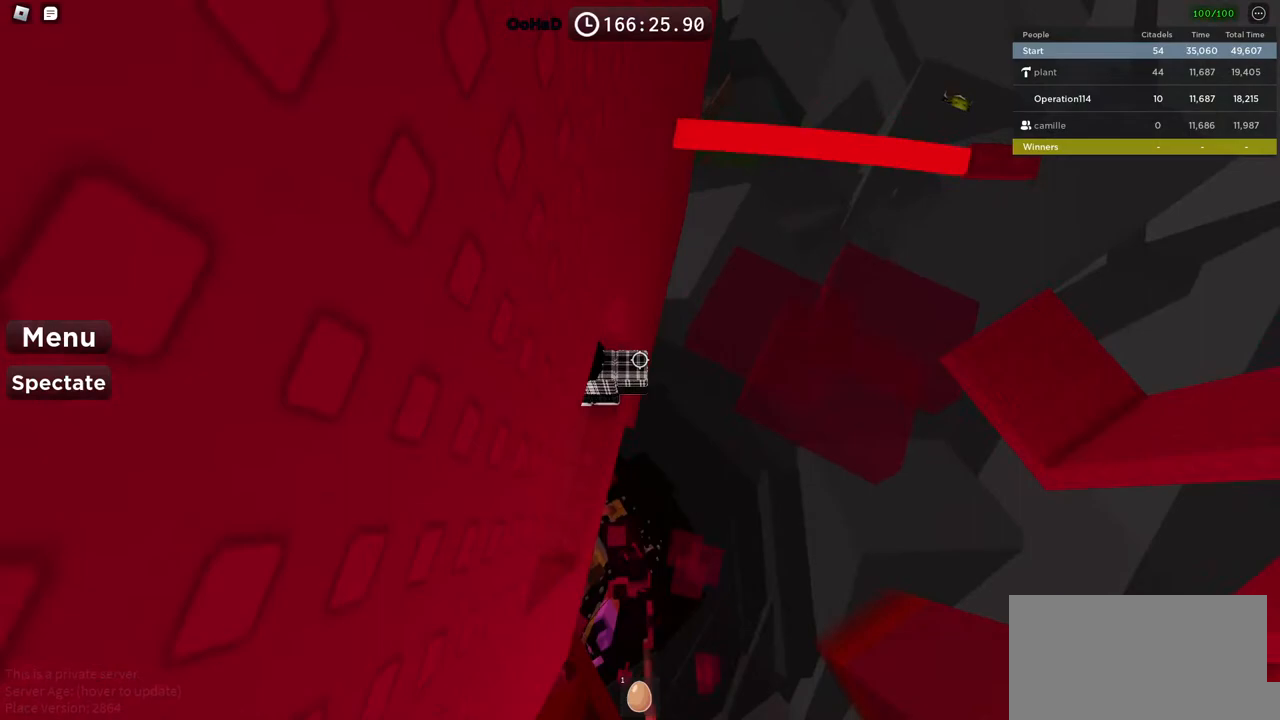
{"keys": [], "events": [[34, "d", "down"], [34, "w", "down"], [117, "d", "up"], [134, "w", "up"], [367, "d", "down"], [367, "w", "down"], [450, "d", "up"], [467, "w", "up"]]}
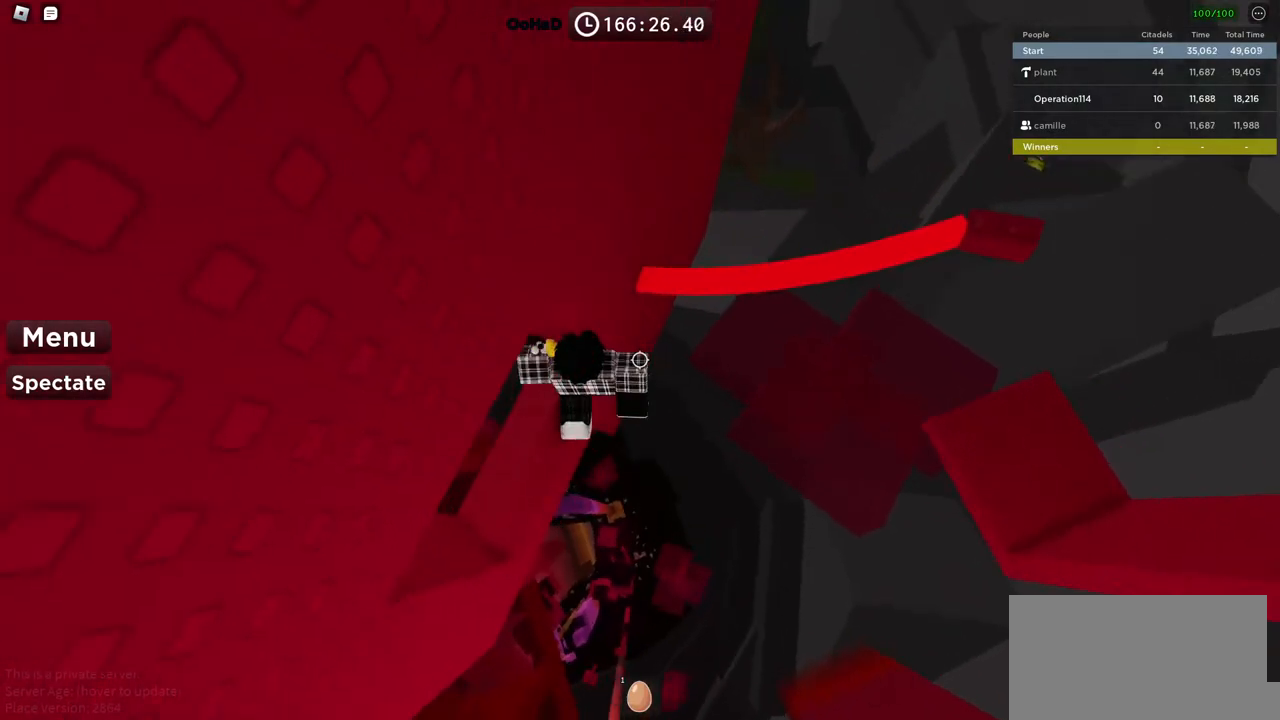
{"keys": [], "events": []}
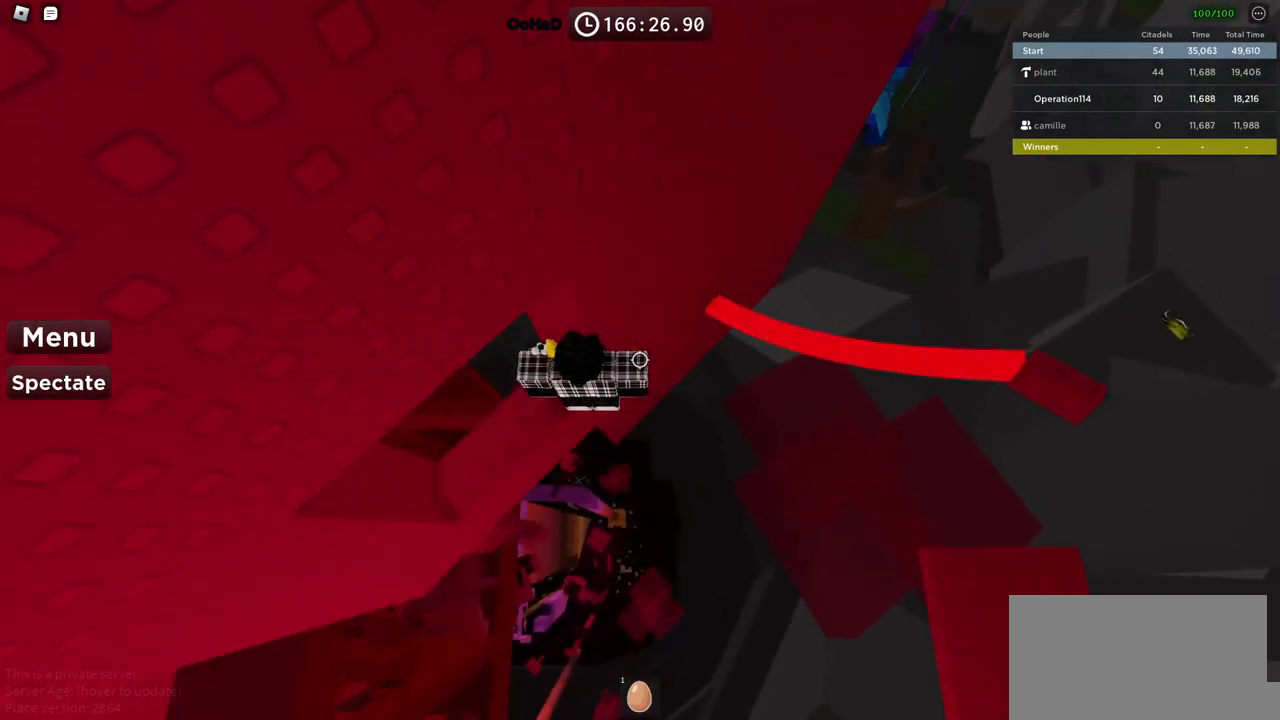
{"keys": [], "events": []}
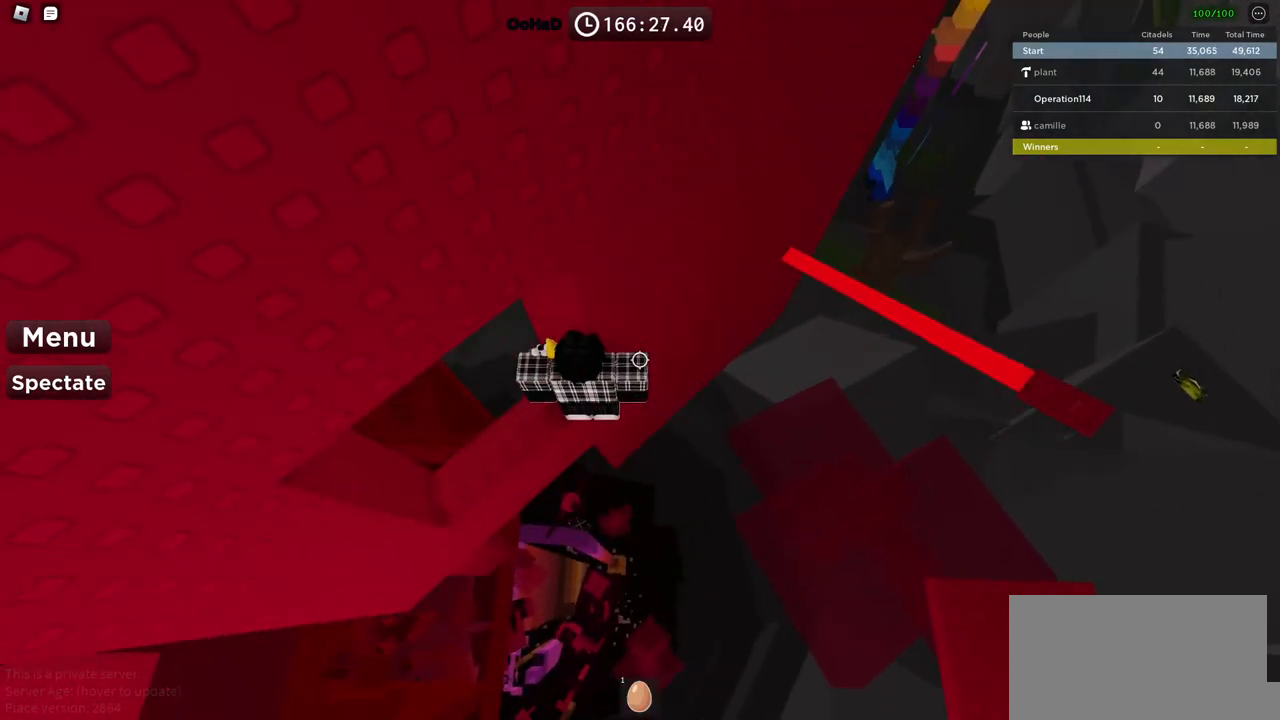
{"keys": [], "events": []}
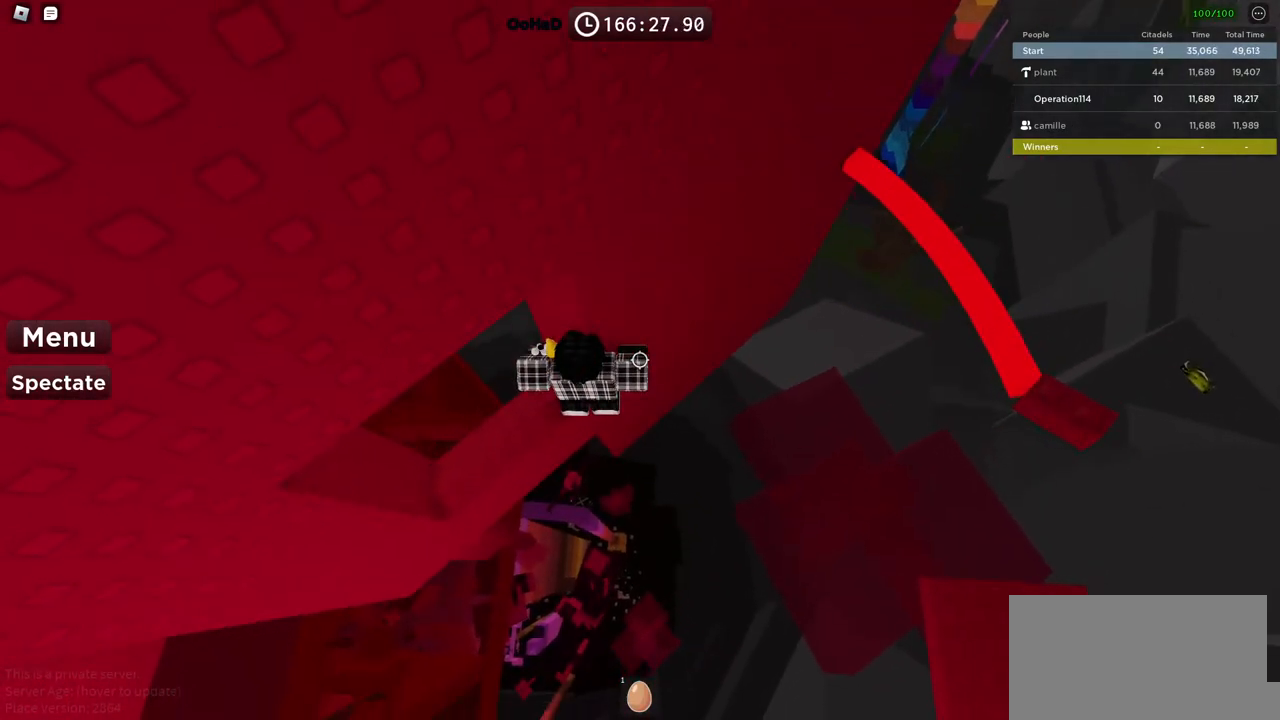
{"keys": [], "events": []}
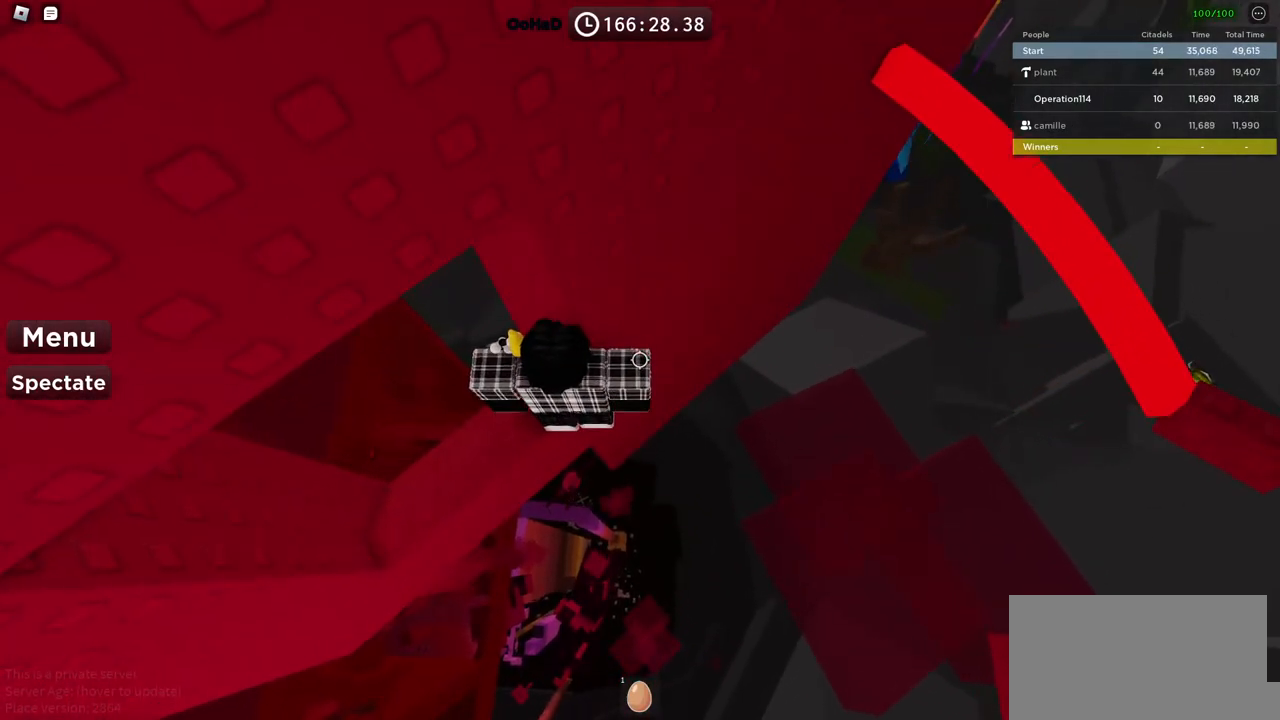
{"keys": ["d", "w"], "events": [[150, "d", "down"], [250, "space", "down"], [417, "space", "up"], [450, "w", "down"]]}
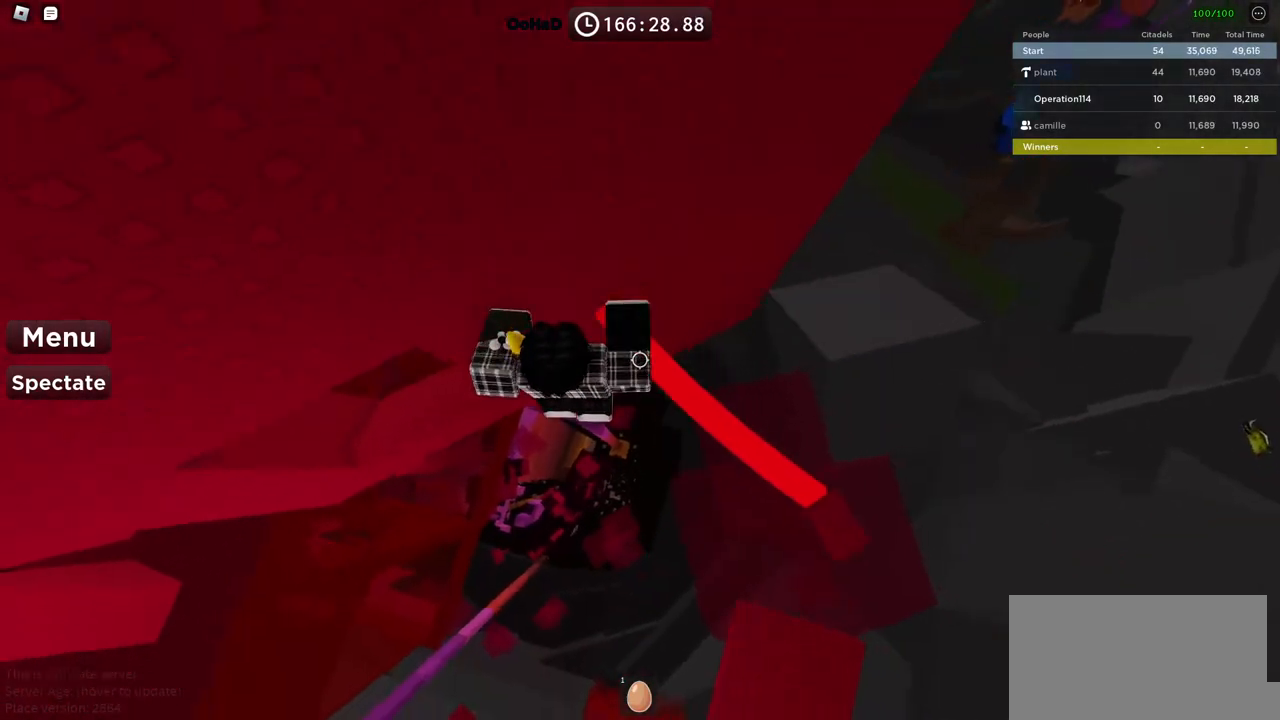
{"keys": ["d", "w"], "events": [[184, "d", "up"], [200, "space", "down"], [450, "w", "up"], [500, "d", "down"], [500, "space", "up"], [500, "w", "down"]]}
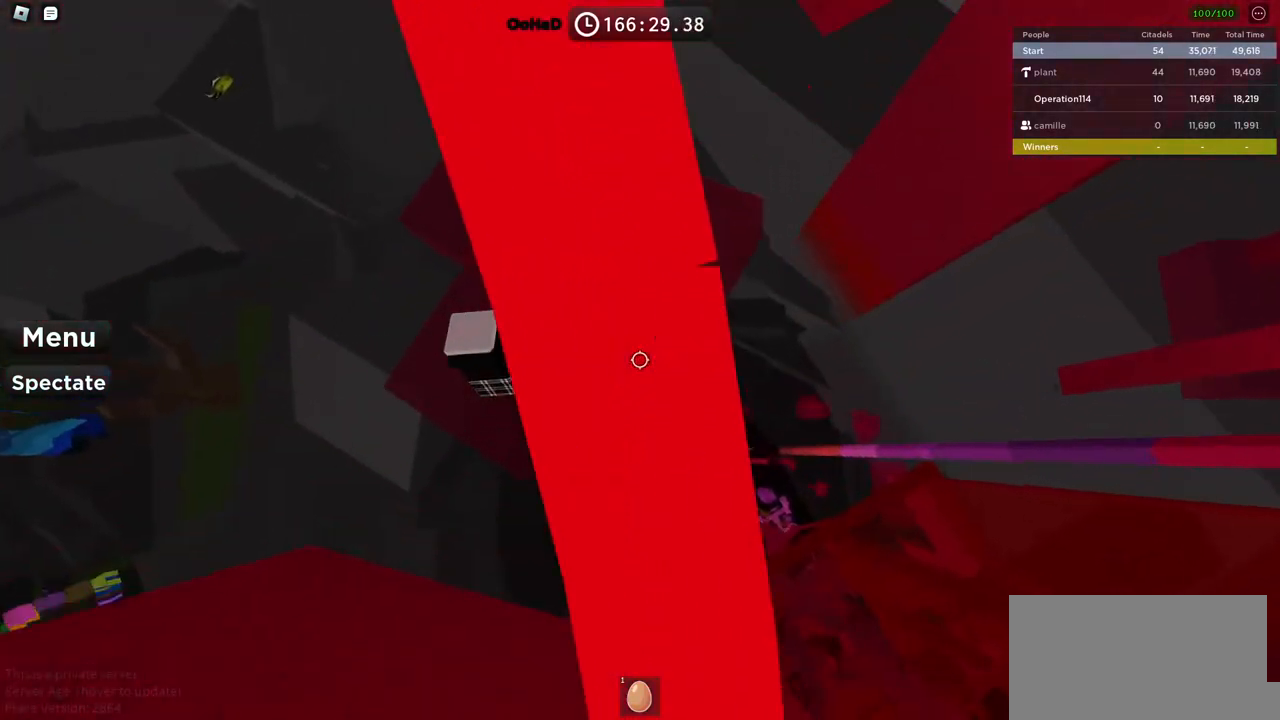
{"keys": [], "events": [[17, "space", "down"], [67, "d", "up"], [167, "w", "up"], [300, "shift", "down"], [334, "space", "up"], [400, "shift", "up"]]}
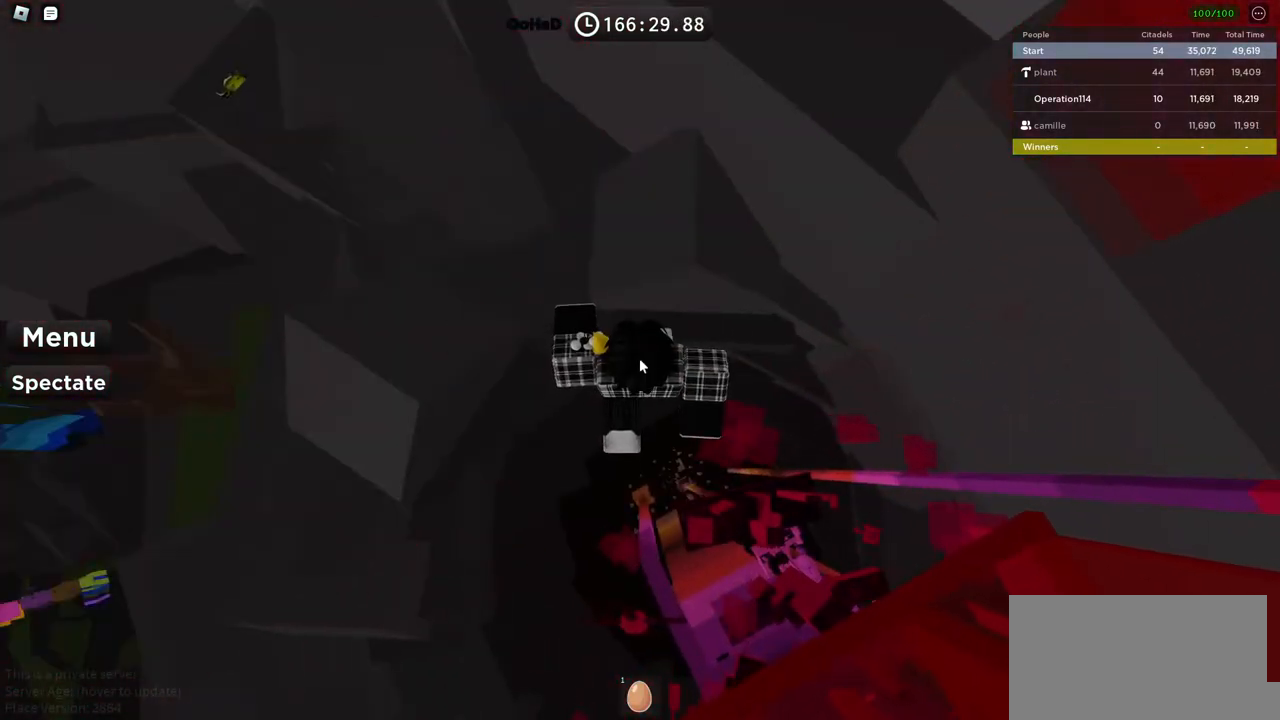
{"keys": [], "events": []}
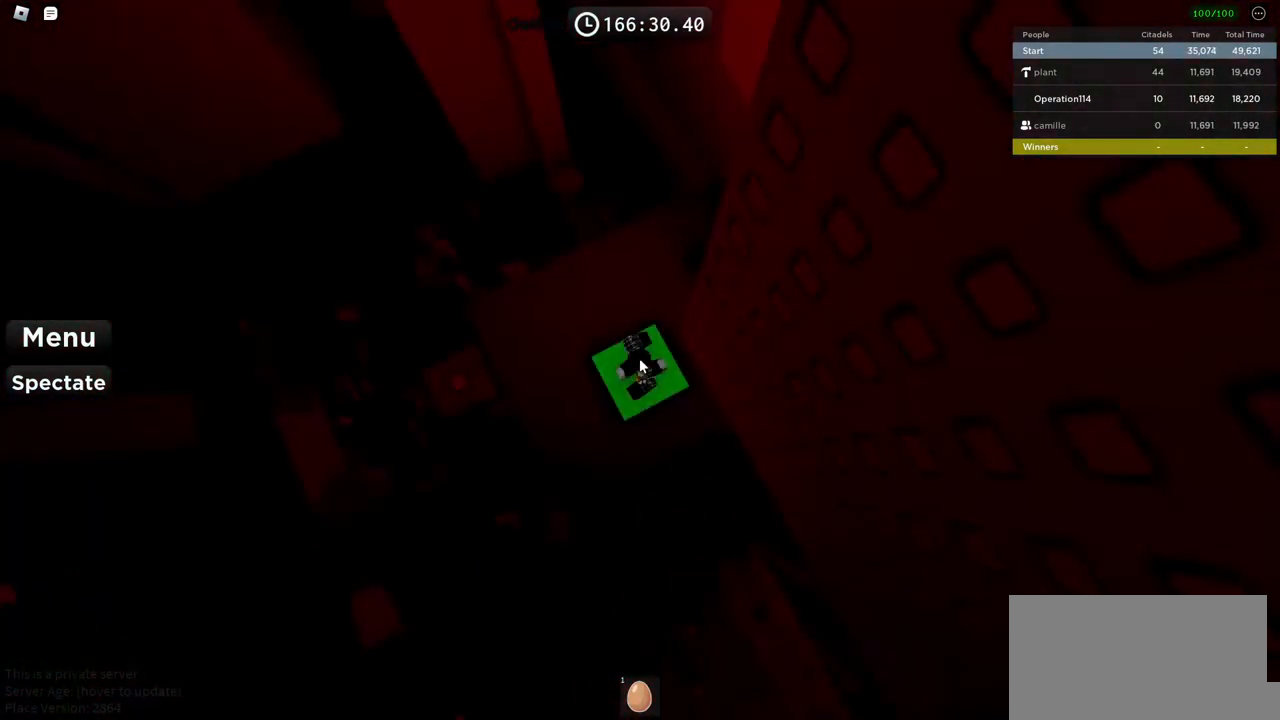
{"keys": ["a"], "events": [[500, "a", "down"]]}
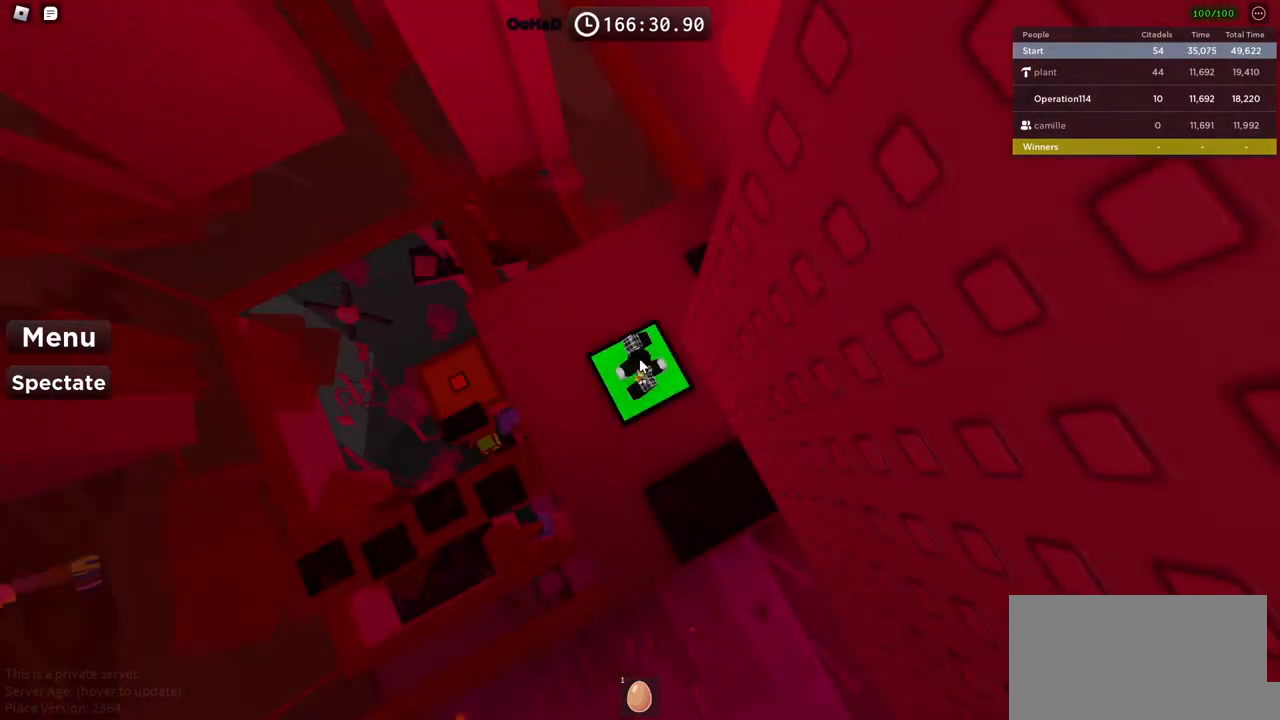
{"keys": [], "events": [[117, "a", "up"], [117, "space", "down"], [217, "space", "up"]]}
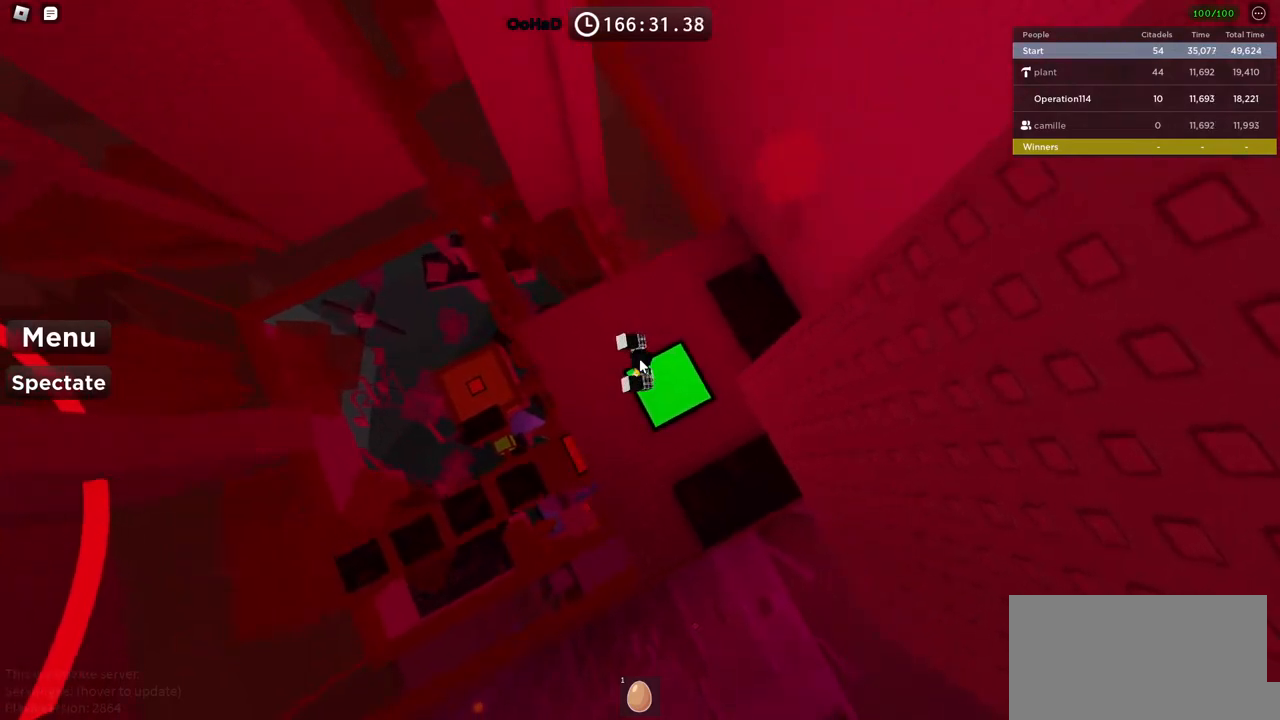
{"keys": [], "events": []}
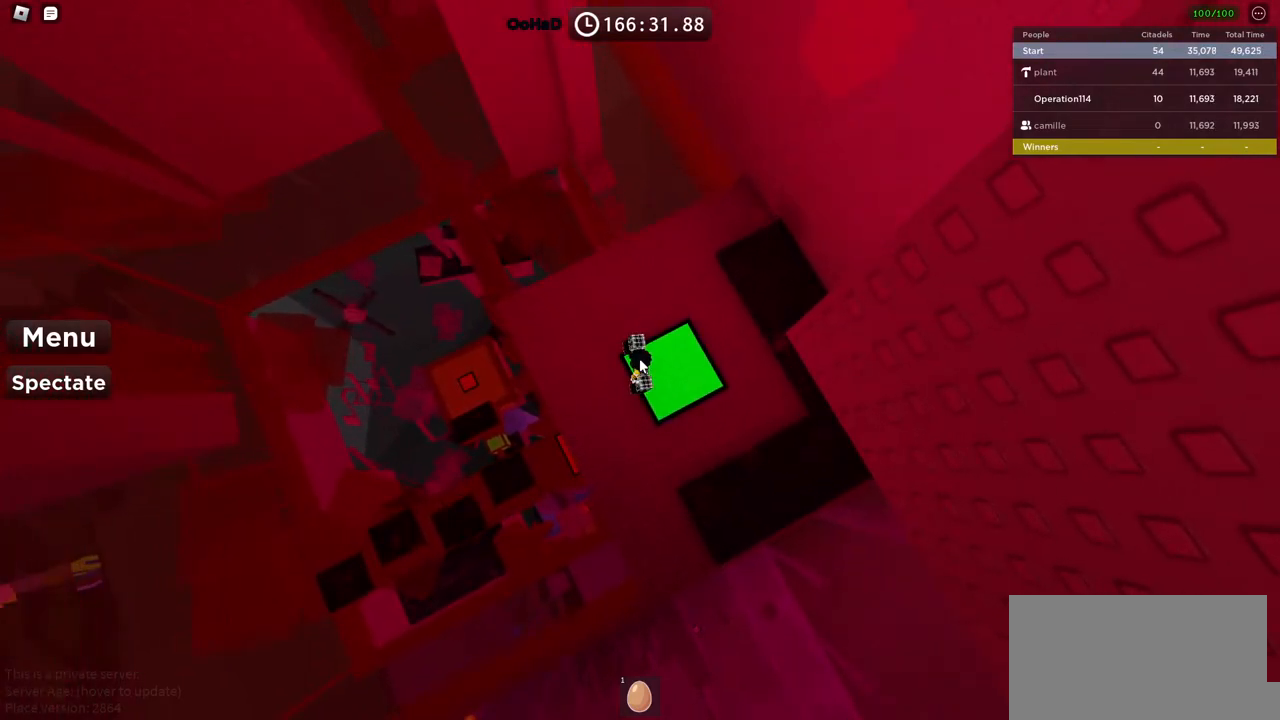
{"keys": [], "events": []}
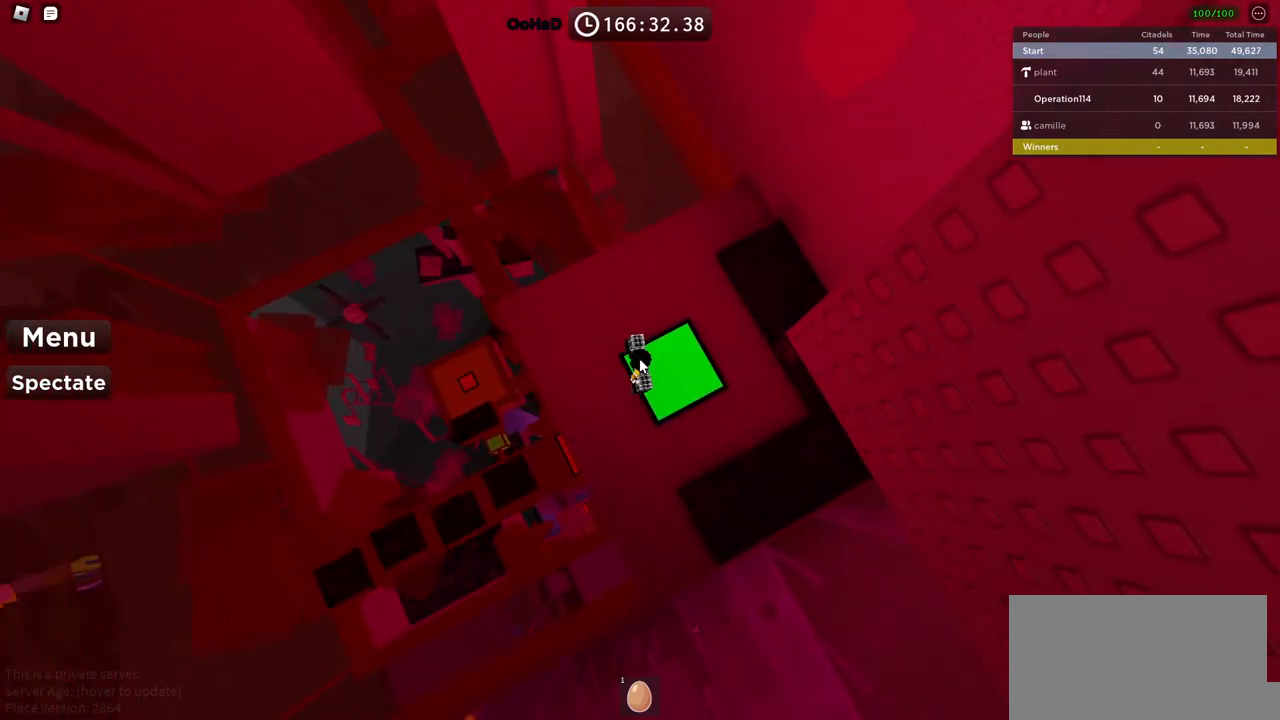
{"keys": [], "events": []}
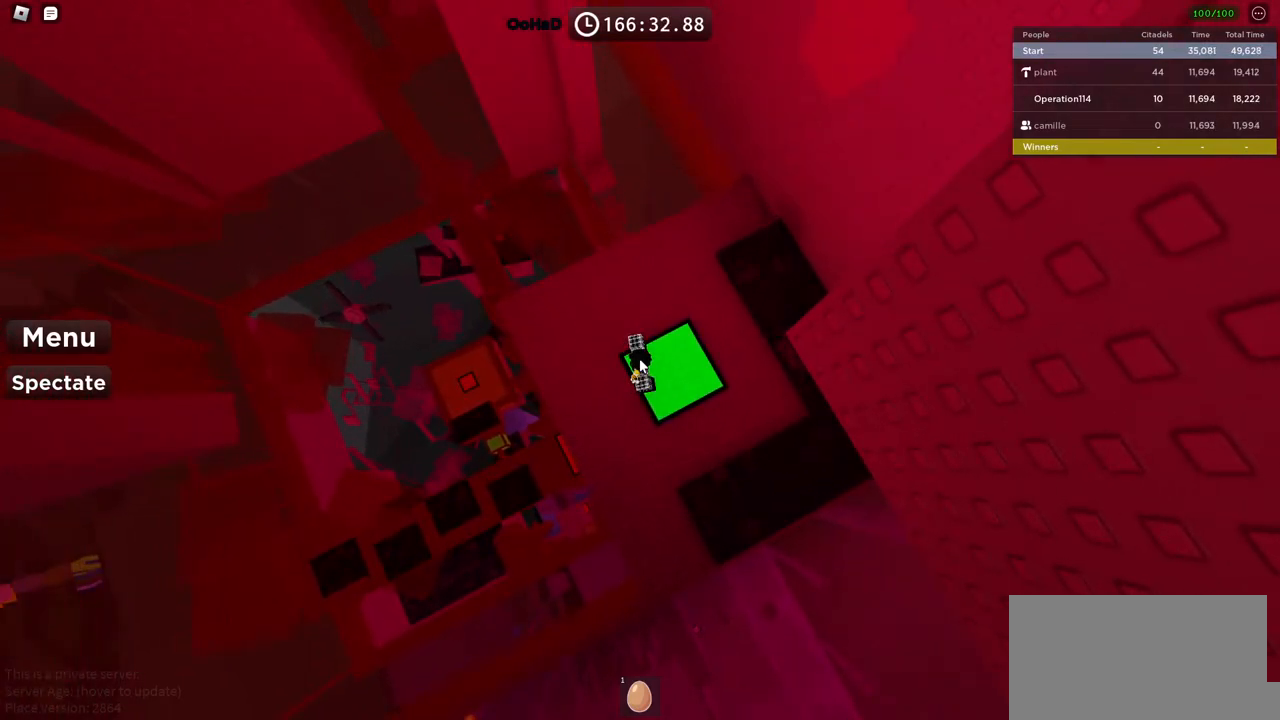
{"keys": [], "events": []}
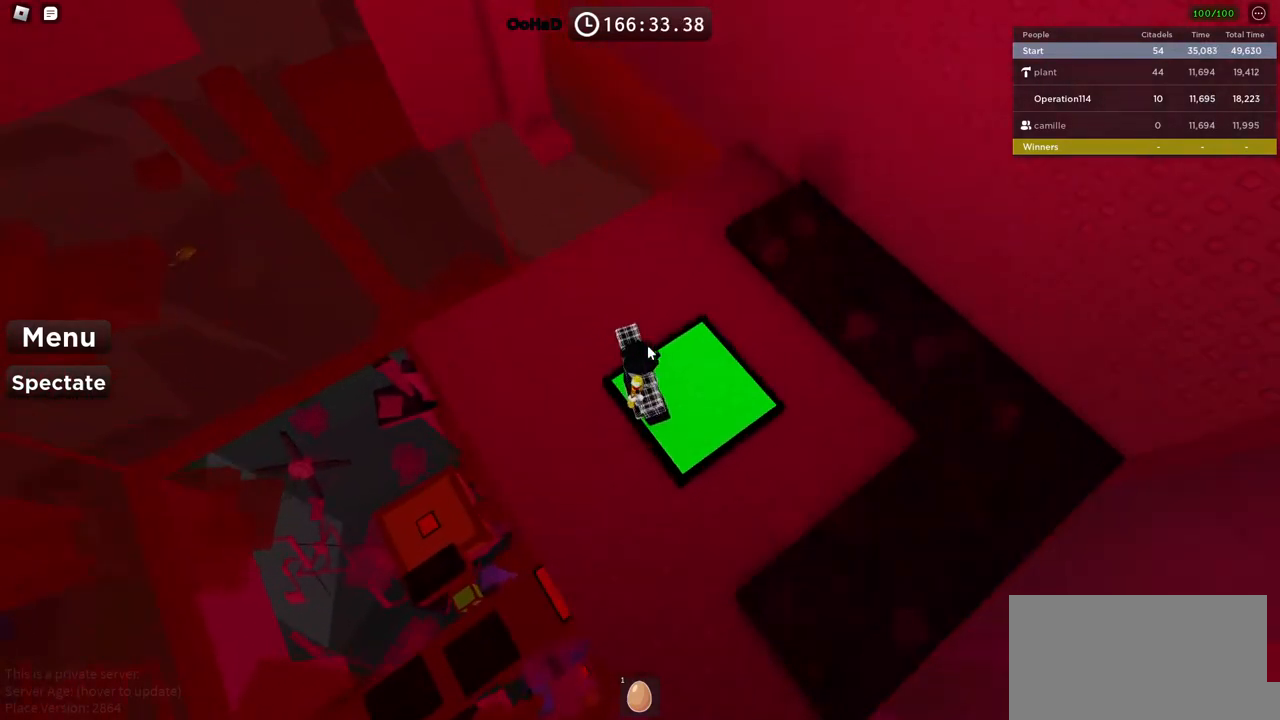
{"keys": ["w"], "events": [[184, "shift", "down"], [367, "shift", "up"], [500, "w", "down"]]}
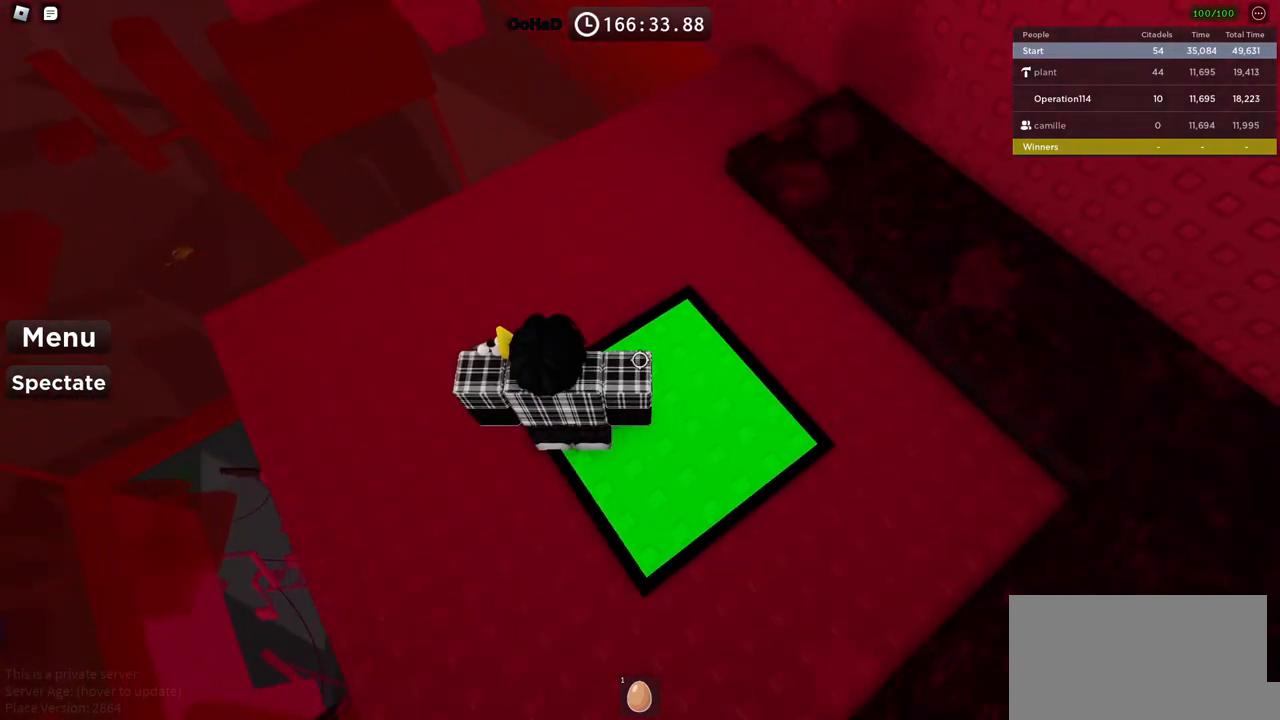
{"keys": ["w"], "events": [[234, "d", "down"], [400, "d", "up"]]}
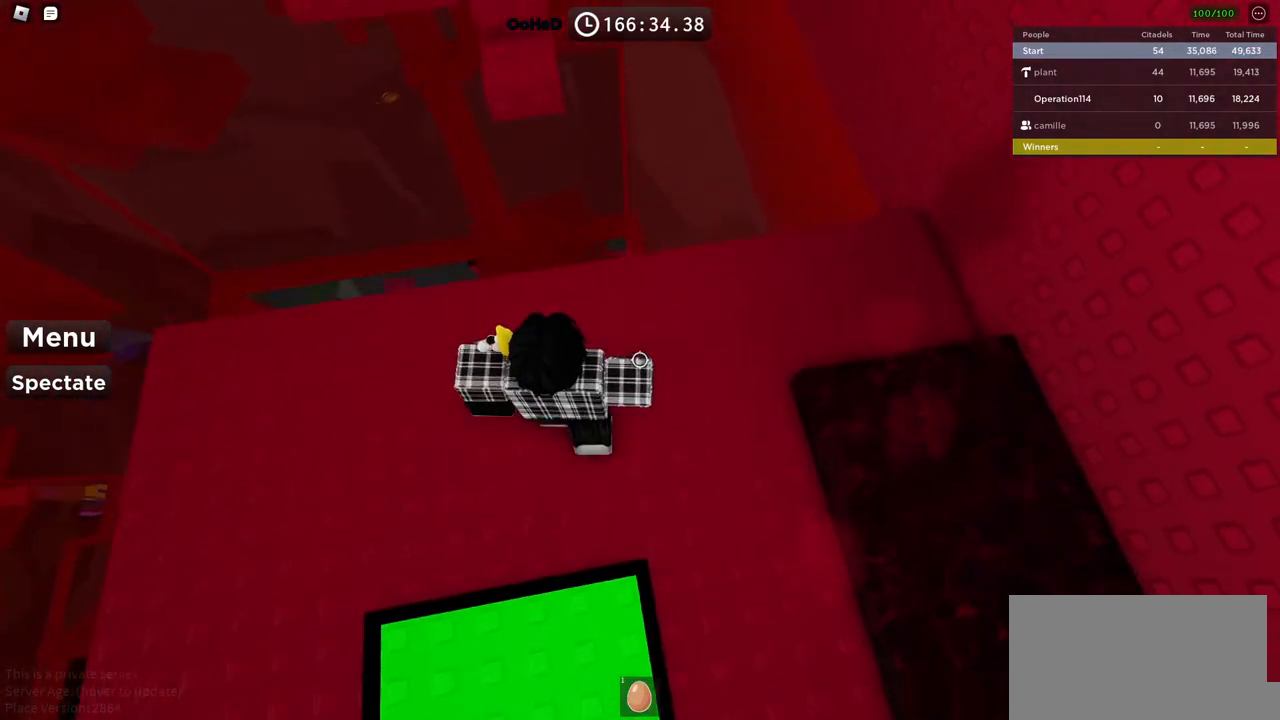
{"keys": ["w"], "events": [[150, "space", "down"], [284, "space", "up"]]}
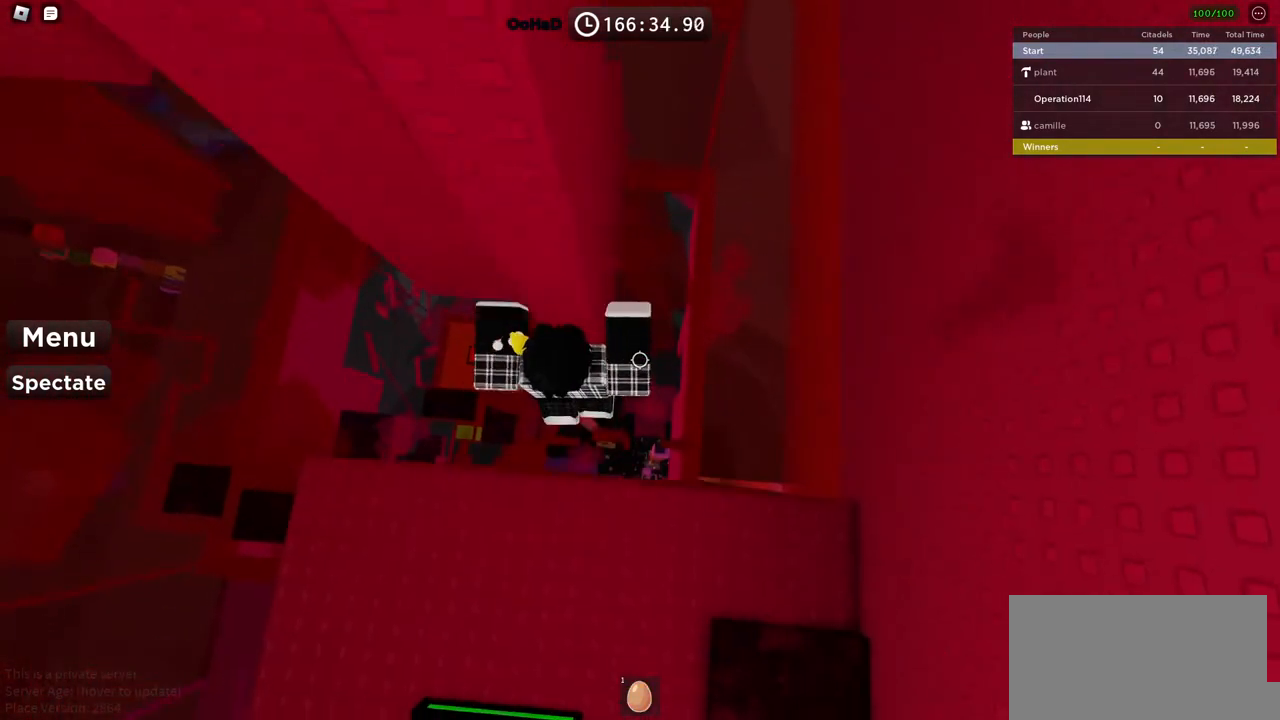
{"keys": ["d", "space"], "events": [[100, "d", "down"], [167, "d", "up"], [200, "w", "up"], [267, "d", "down"], [384, "space", "down"]]}